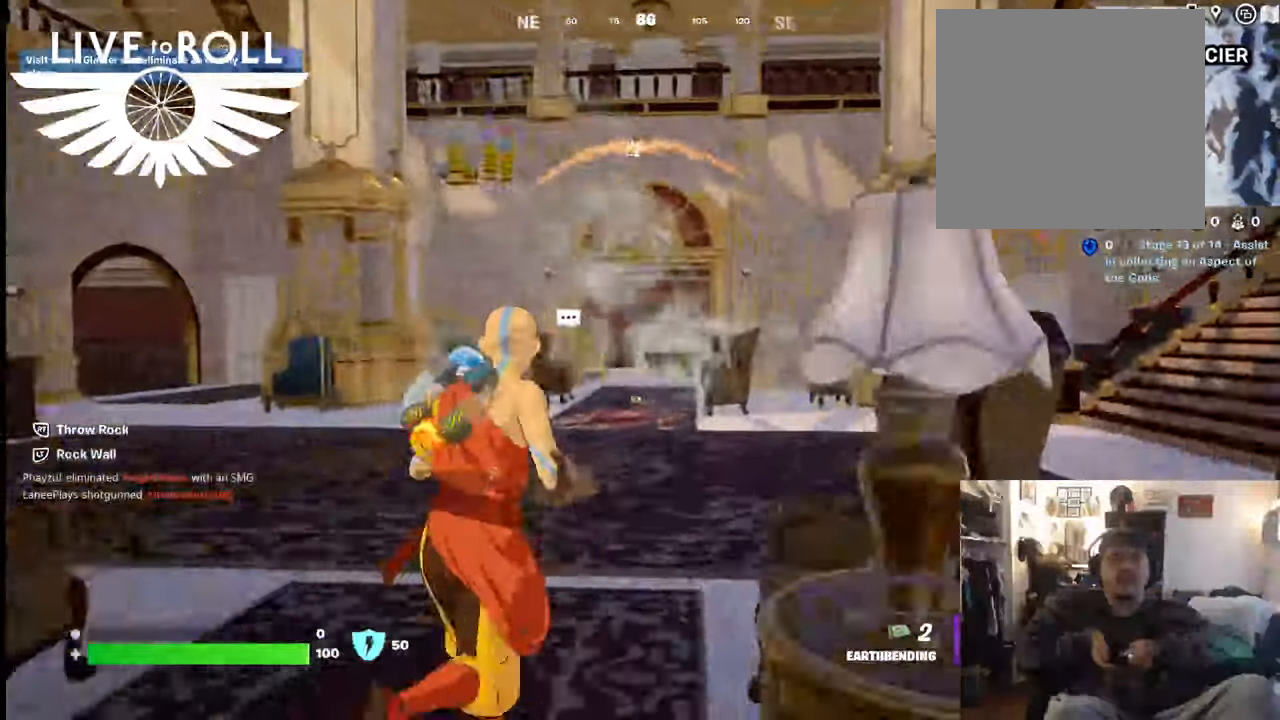
Gameplay with a controller (Xbox layout); each line is a JSON object with the inputs held at the frame after it. "events" lists button and stick changes between this image and that frame as [ms after this image, input, new state], when the widget could be followed in between.
{"buttons": [], "left_stick": "up", "right_stick": "center", "events": [[500, "left_stick", "up"]]}
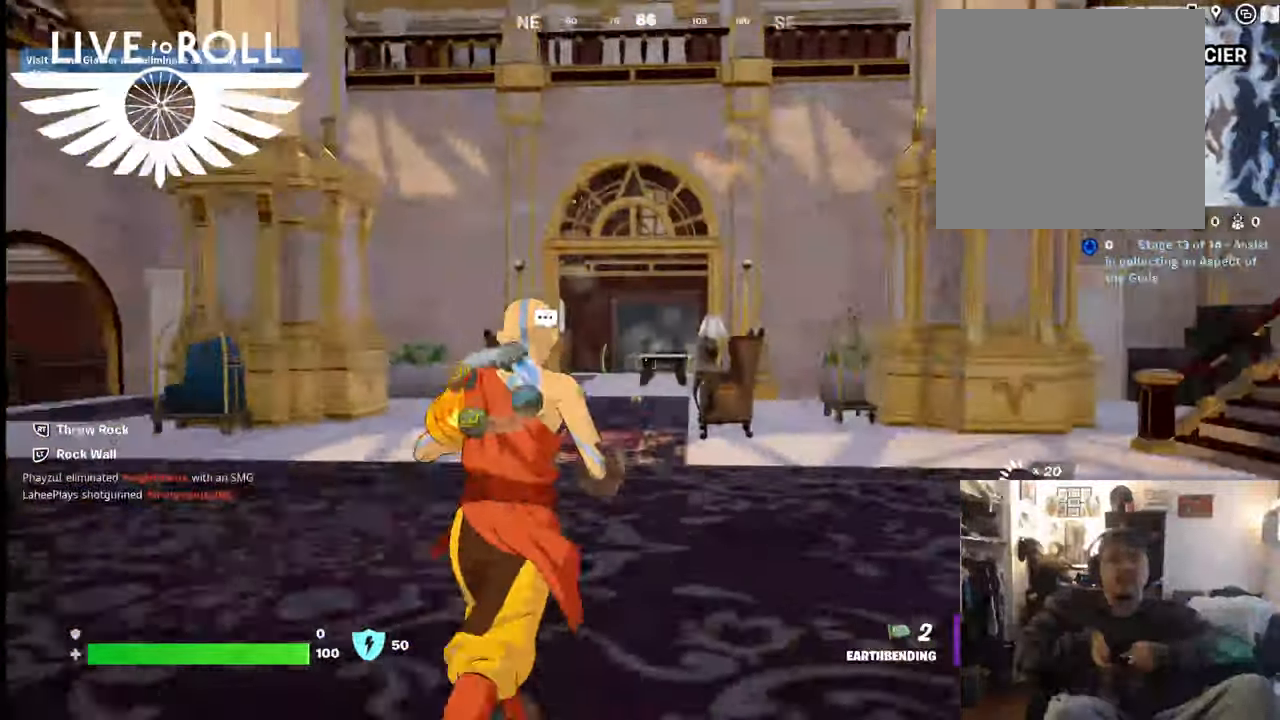
{"buttons": [], "left_stick": "up", "right_stick": "center", "events": []}
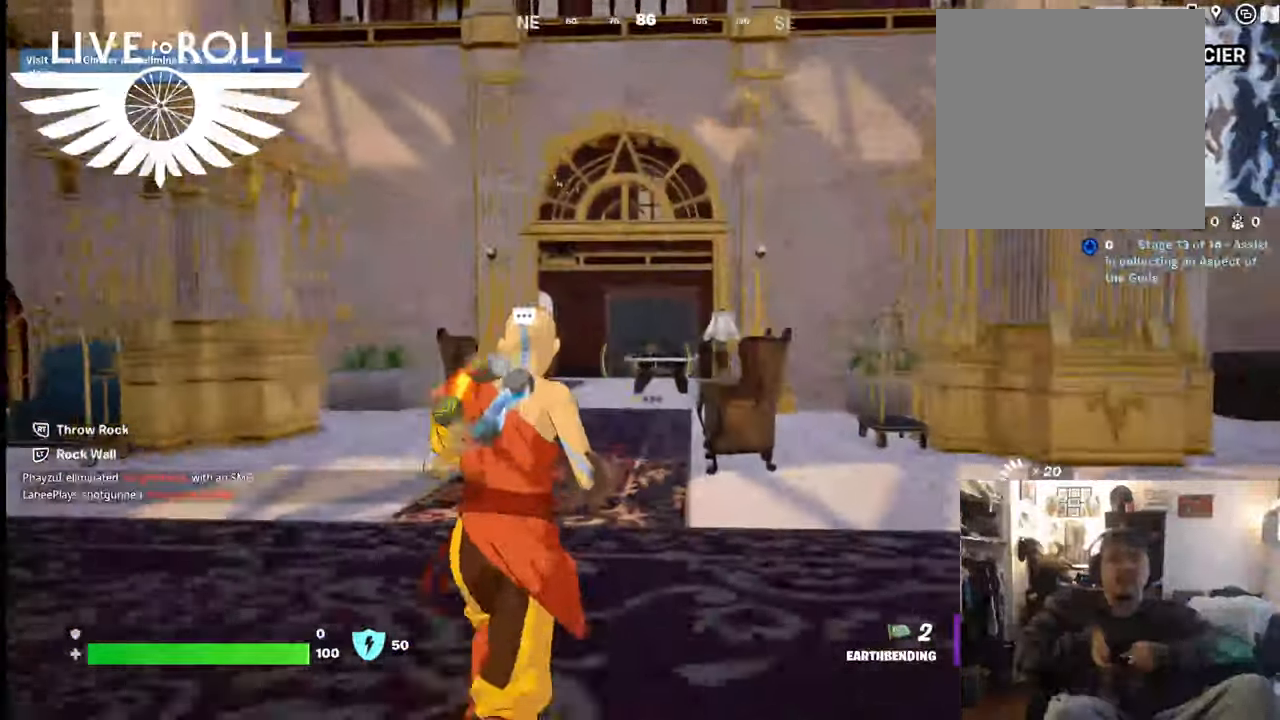
{"buttons": [], "left_stick": "up", "right_stick": "center", "events": []}
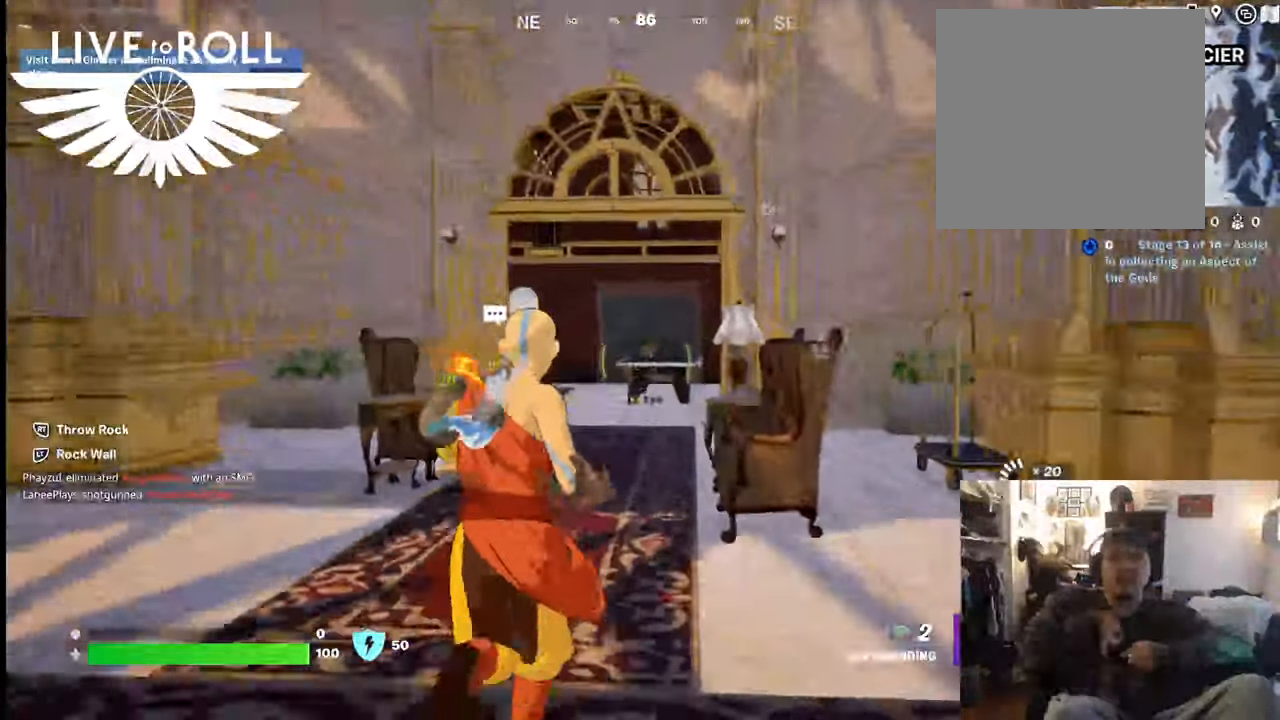
{"buttons": [], "left_stick": "up", "right_stick": "center", "events": []}
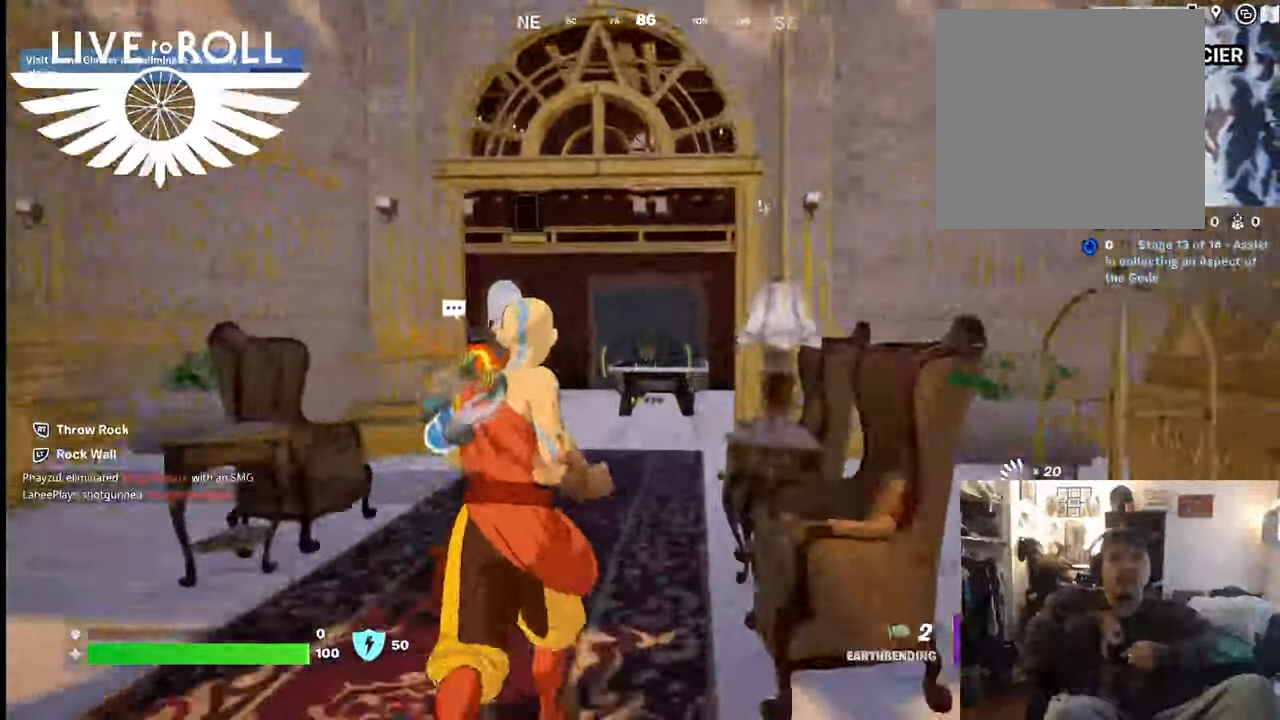
{"buttons": [], "left_stick": "up", "right_stick": "left", "events": [[34, "right_stick", "left"]]}
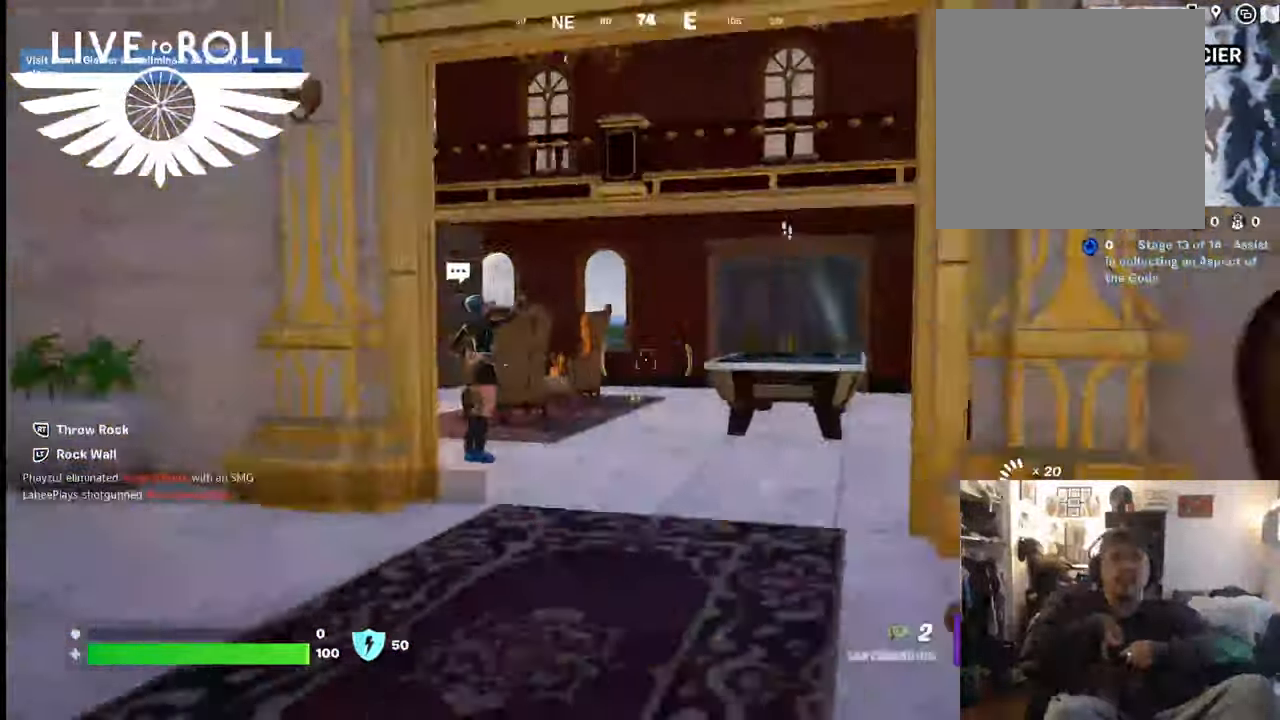
{"buttons": [], "left_stick": "up", "right_stick": "left", "events": []}
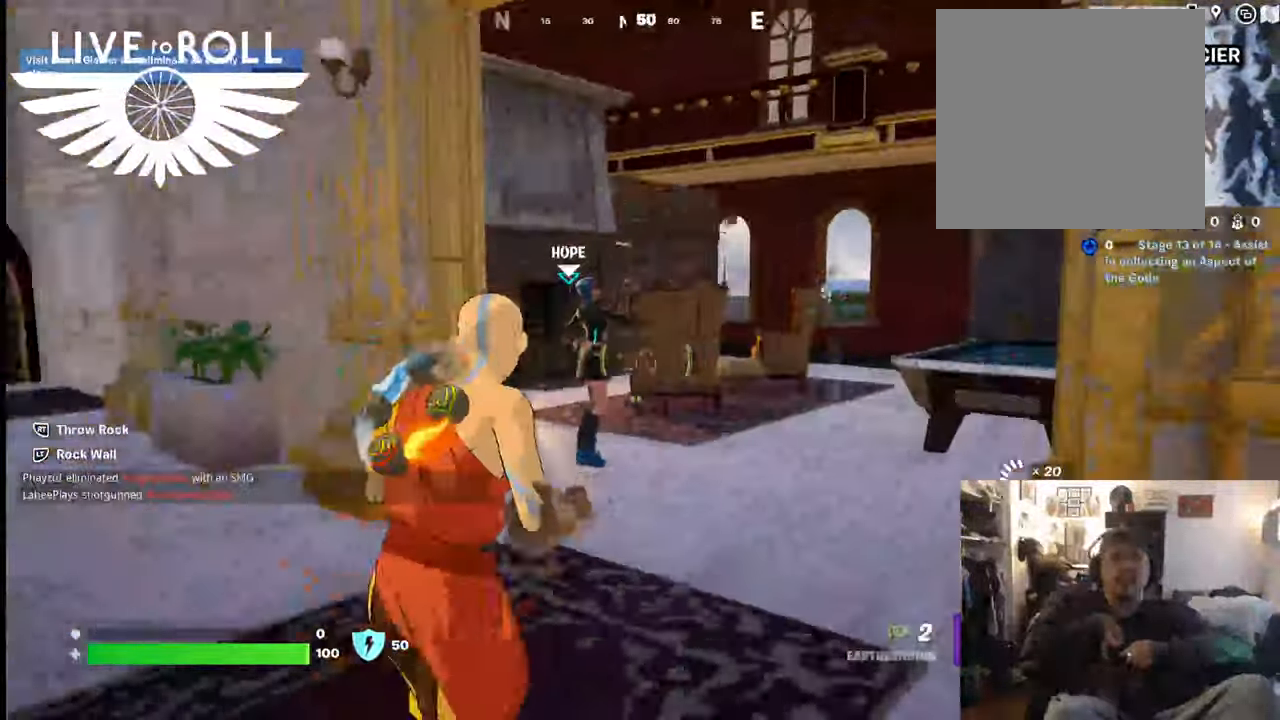
{"buttons": [], "left_stick": "up", "right_stick": "center", "events": [[500, "right_stick", "center"]]}
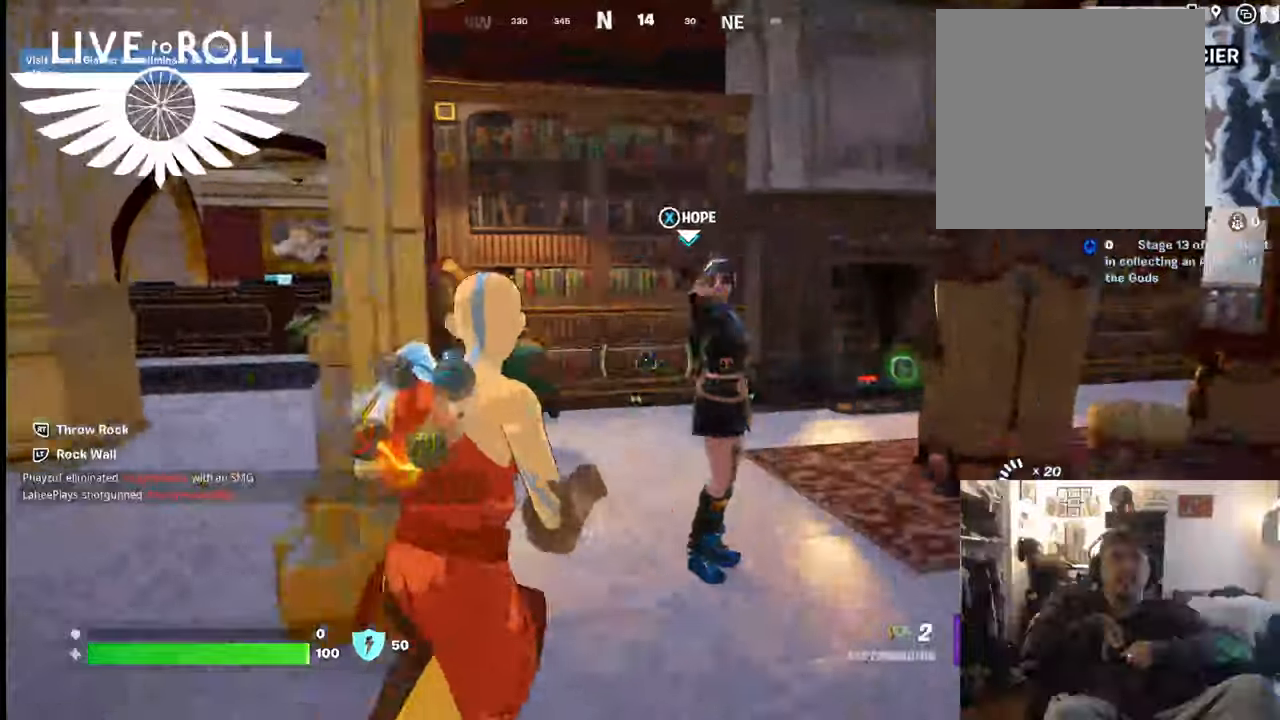
{"buttons": [], "left_stick": "center", "right_stick": "center", "events": [[200, "left_stick", "center"]]}
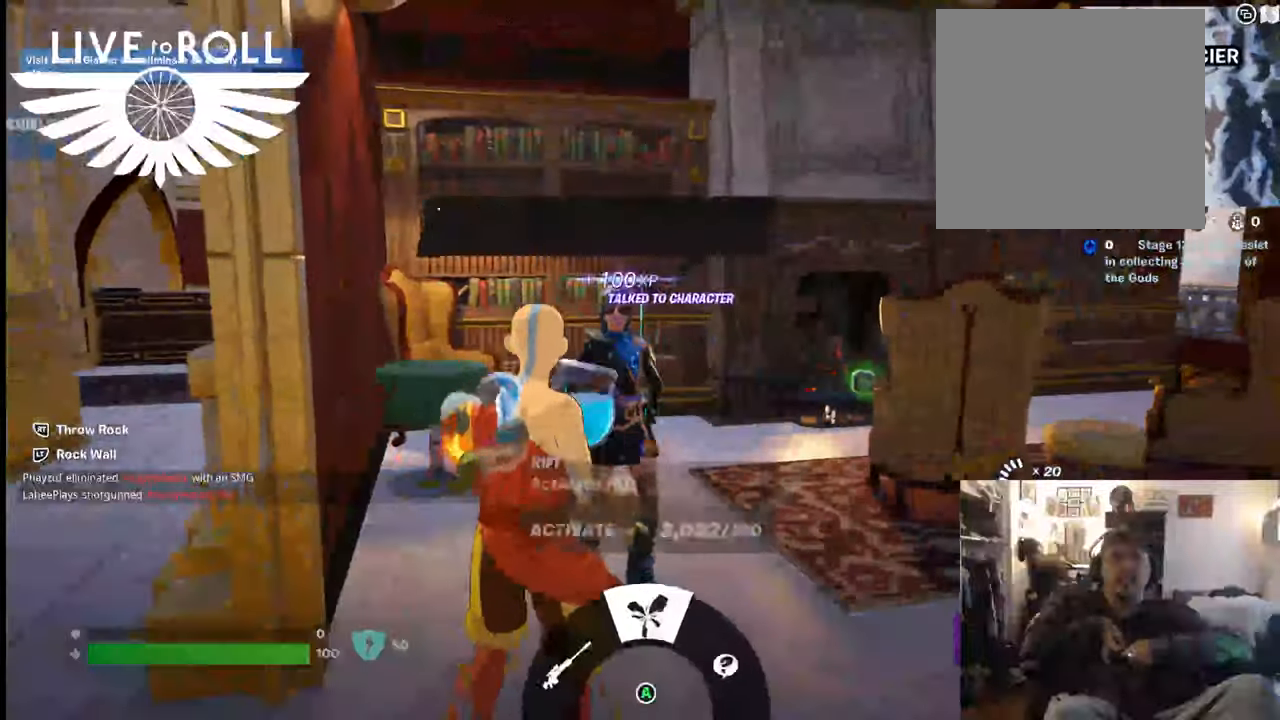
{"buttons": [], "left_stick": "center", "right_stick": "center", "events": []}
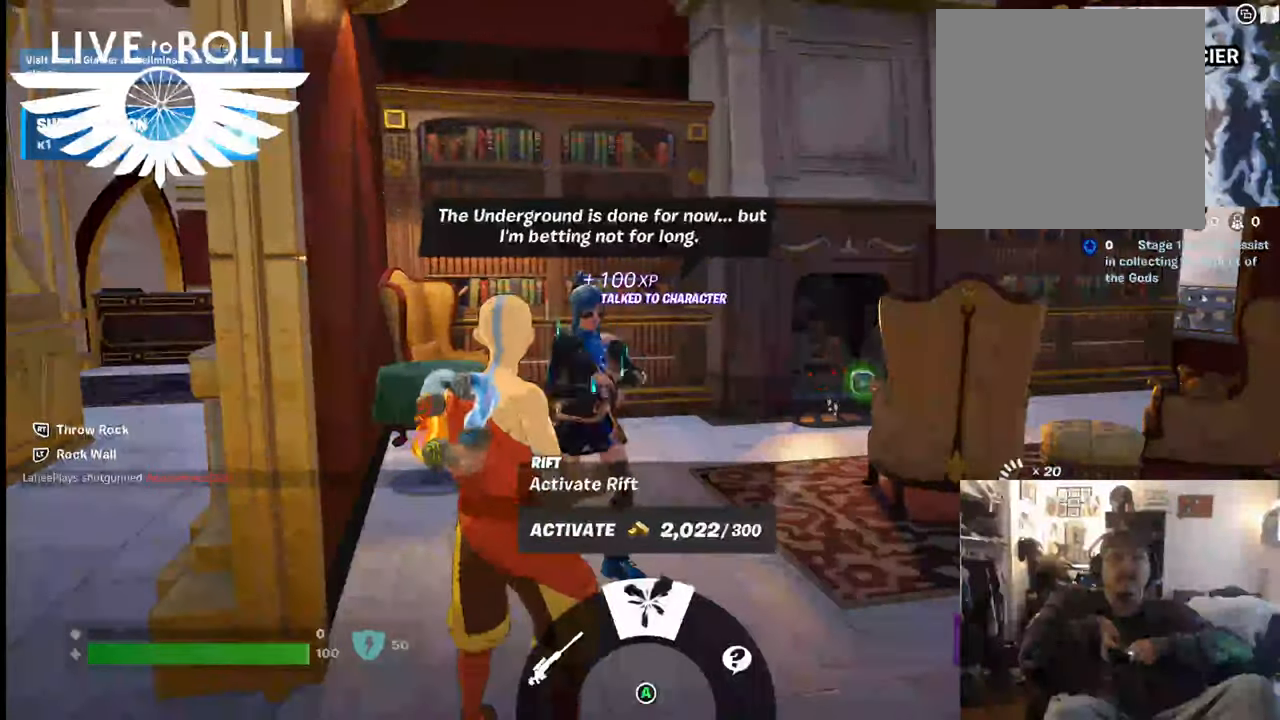
{"buttons": [], "left_stick": "center", "right_stick": "center", "events": []}
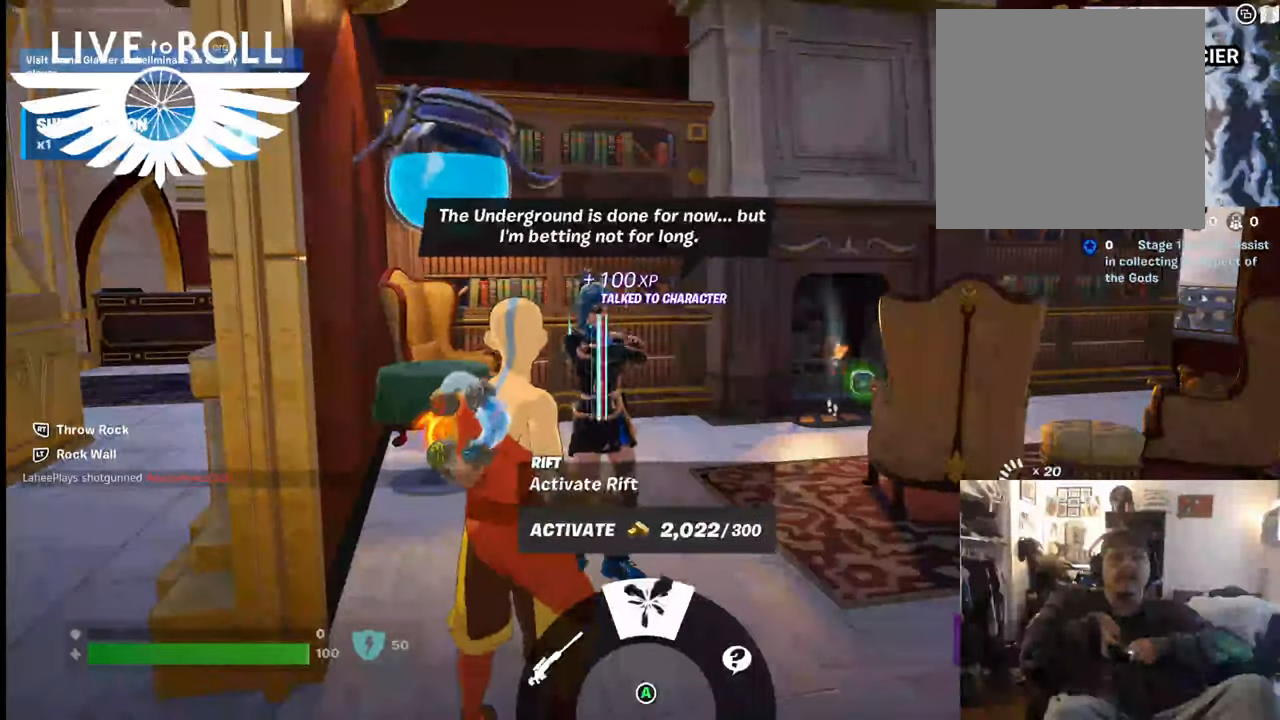
{"buttons": ["A"], "left_stick": "center", "right_stick": "center", "events": [[67, "right_stick", "left"], [234, "right_stick", "center"], [467, "A", "down"]]}
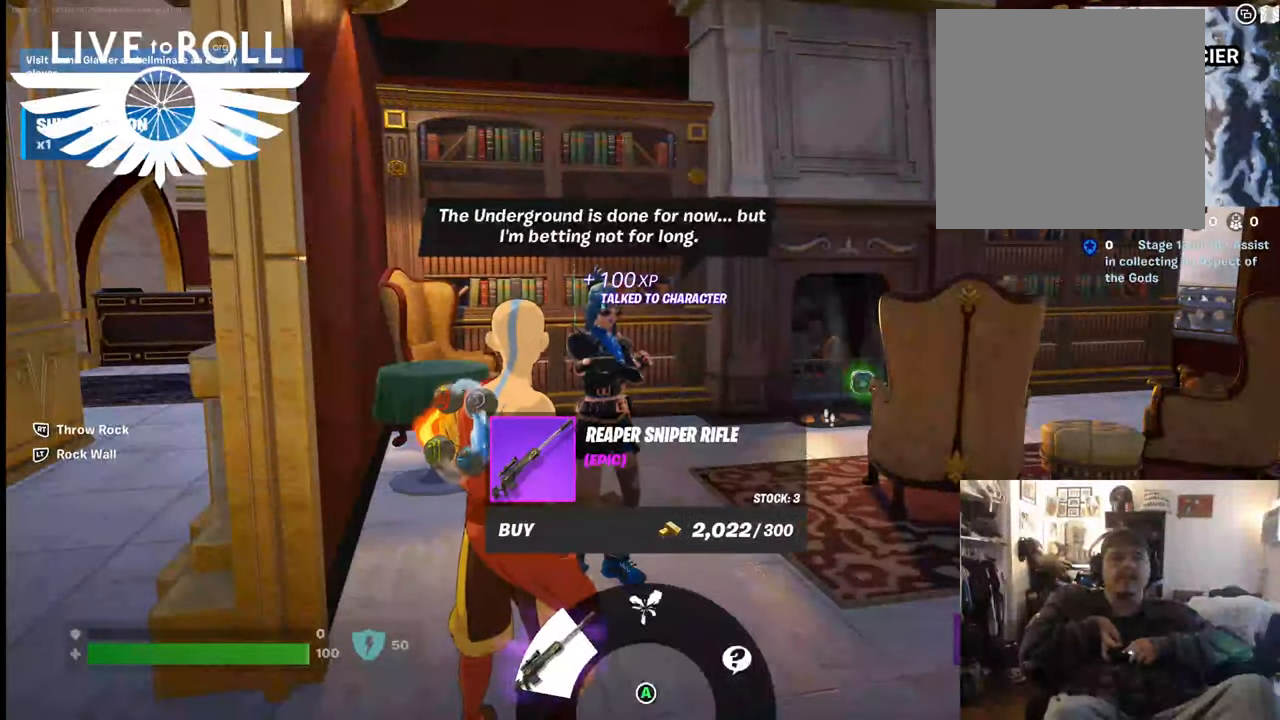
{"buttons": [], "left_stick": "down-left", "right_stick": "center", "events": [[34, "A", "up"], [100, "A", "down"], [234, "A", "up"], [334, "left_stick", "down-left"]]}
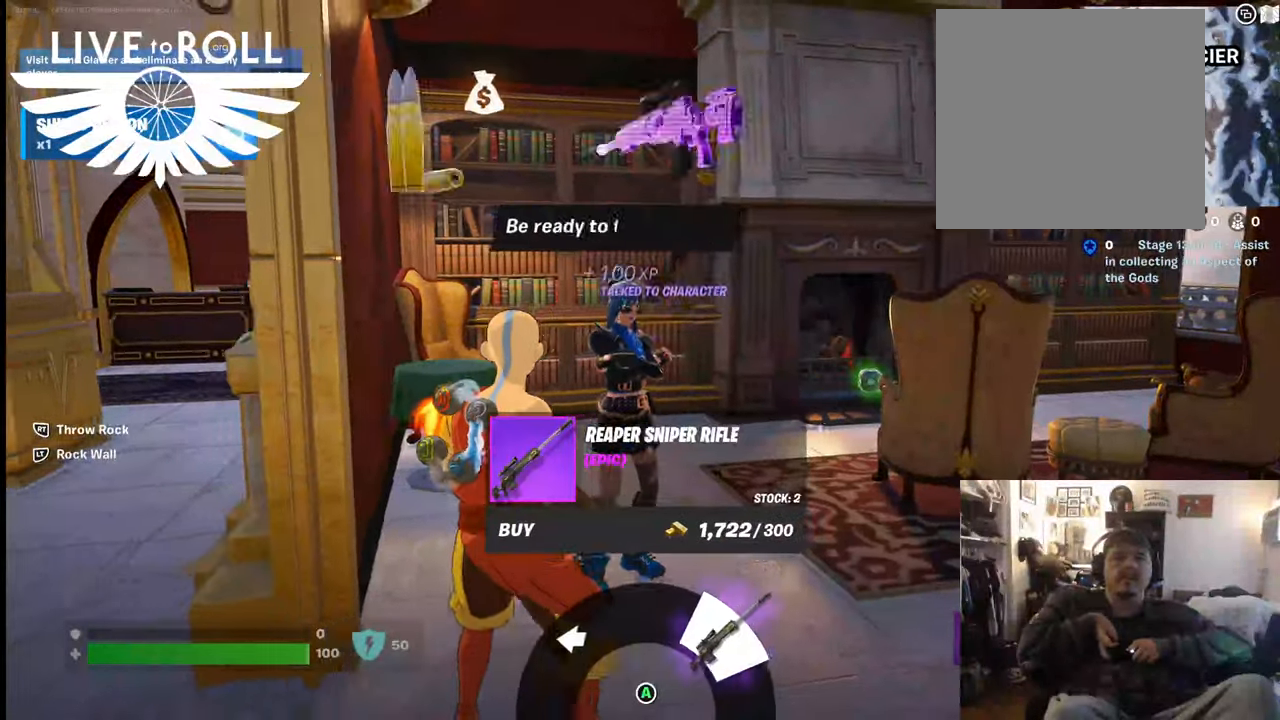
{"buttons": [], "left_stick": "down-left", "right_stick": "right", "events": [[334, "right_stick", "right"]]}
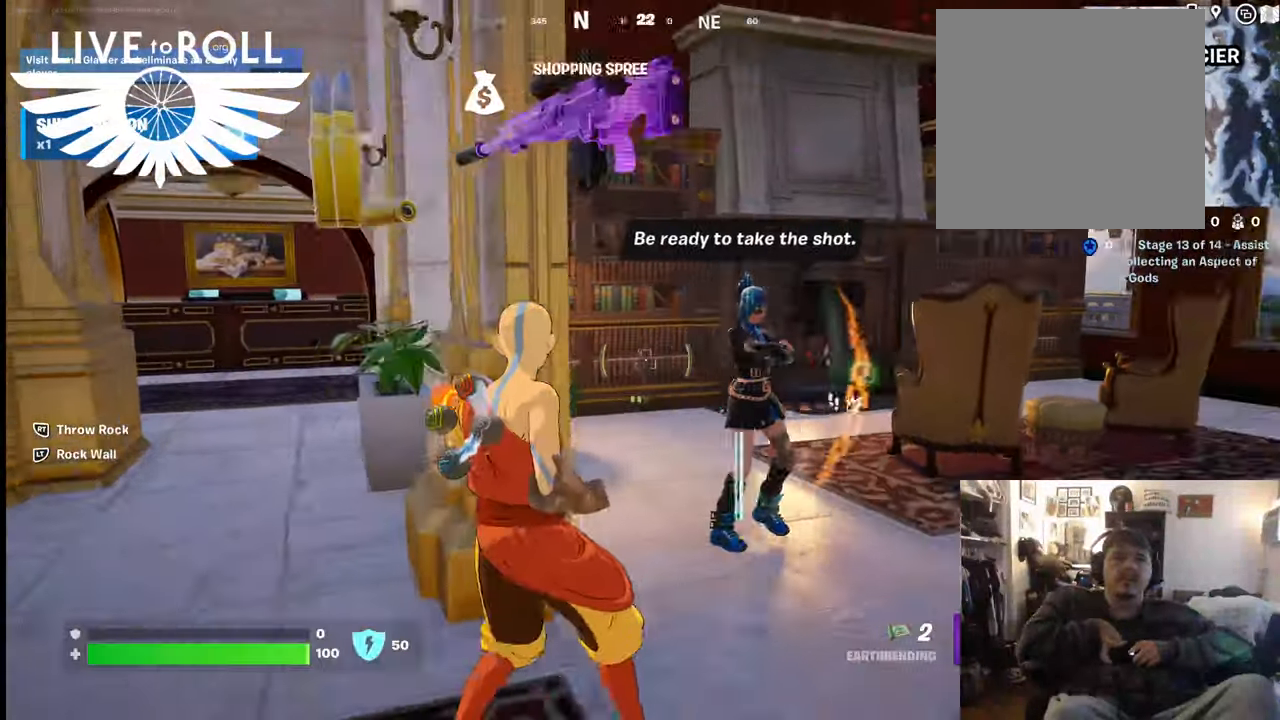
{"buttons": [], "left_stick": "down-left", "right_stick": "right", "events": []}
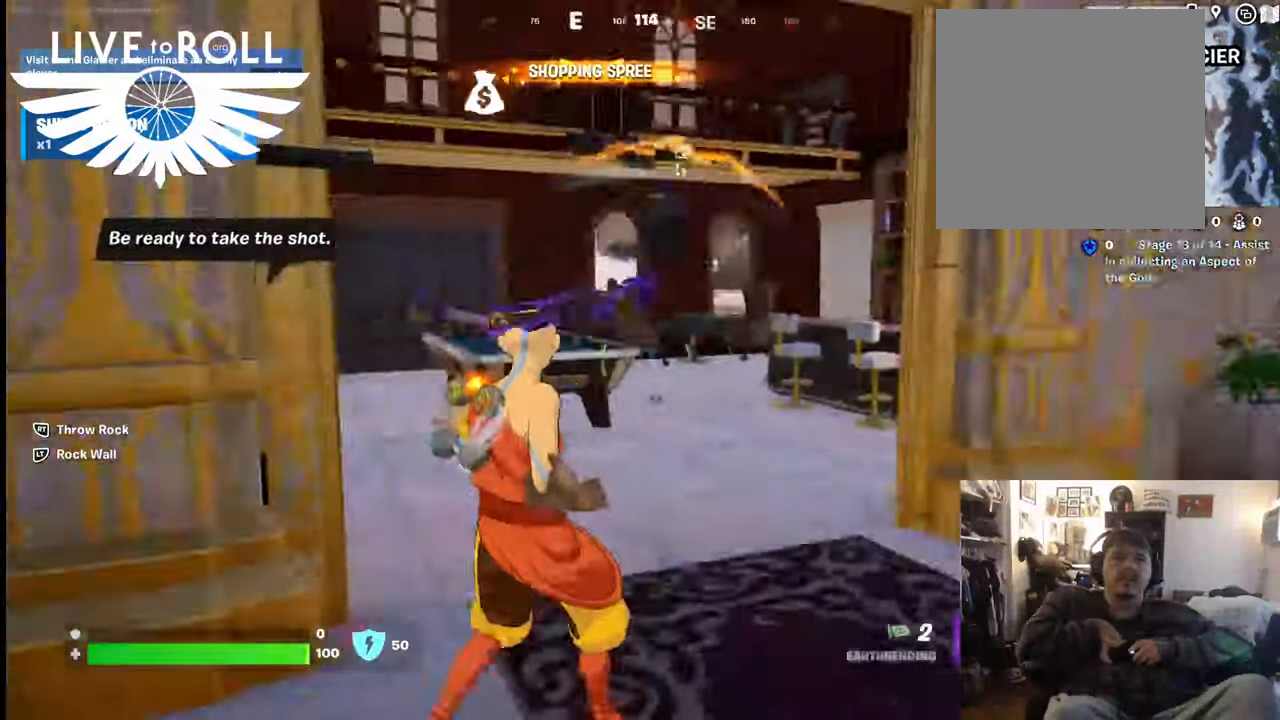
{"buttons": [], "left_stick": "down-left", "right_stick": "right", "events": []}
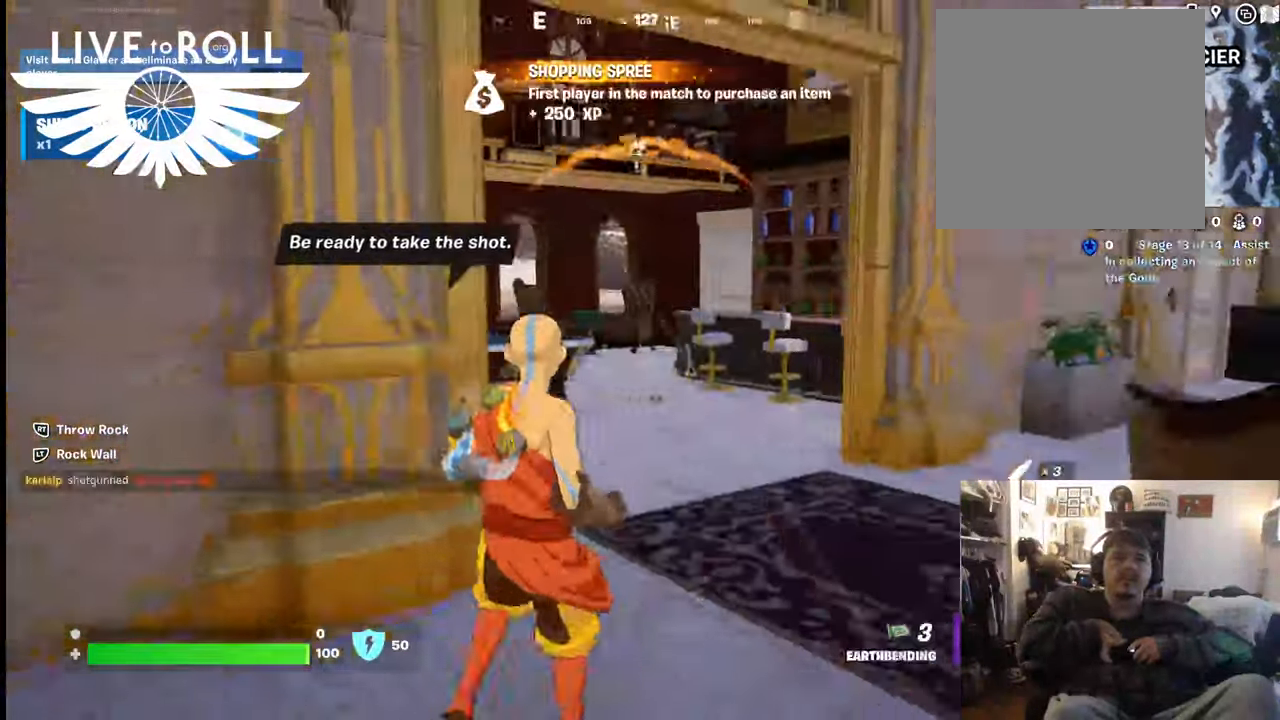
{"buttons": [], "left_stick": "down-right", "right_stick": "up-left", "events": [[167, "right_stick", "center"], [334, "right_stick", "up-left"], [467, "left_stick", "down-right"]]}
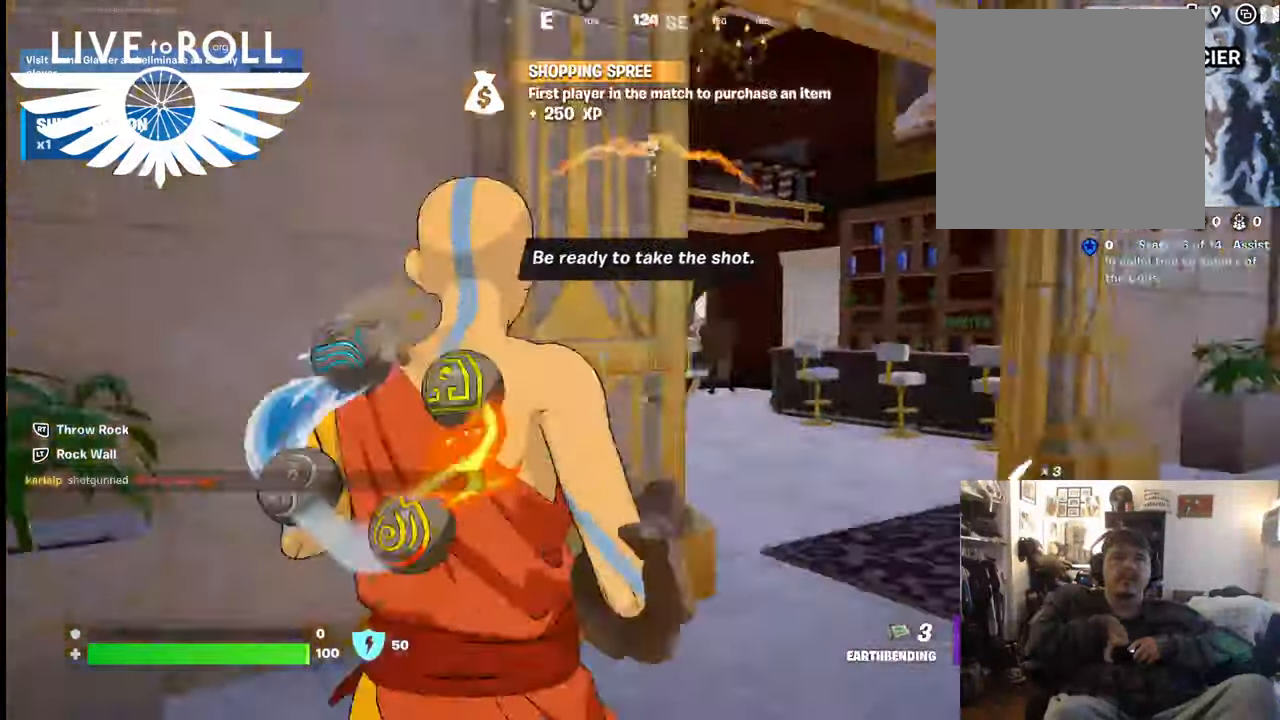
{"buttons": [], "left_stick": "right", "right_stick": "center", "events": [[134, "left_stick", "right"], [200, "right_stick", "center"]]}
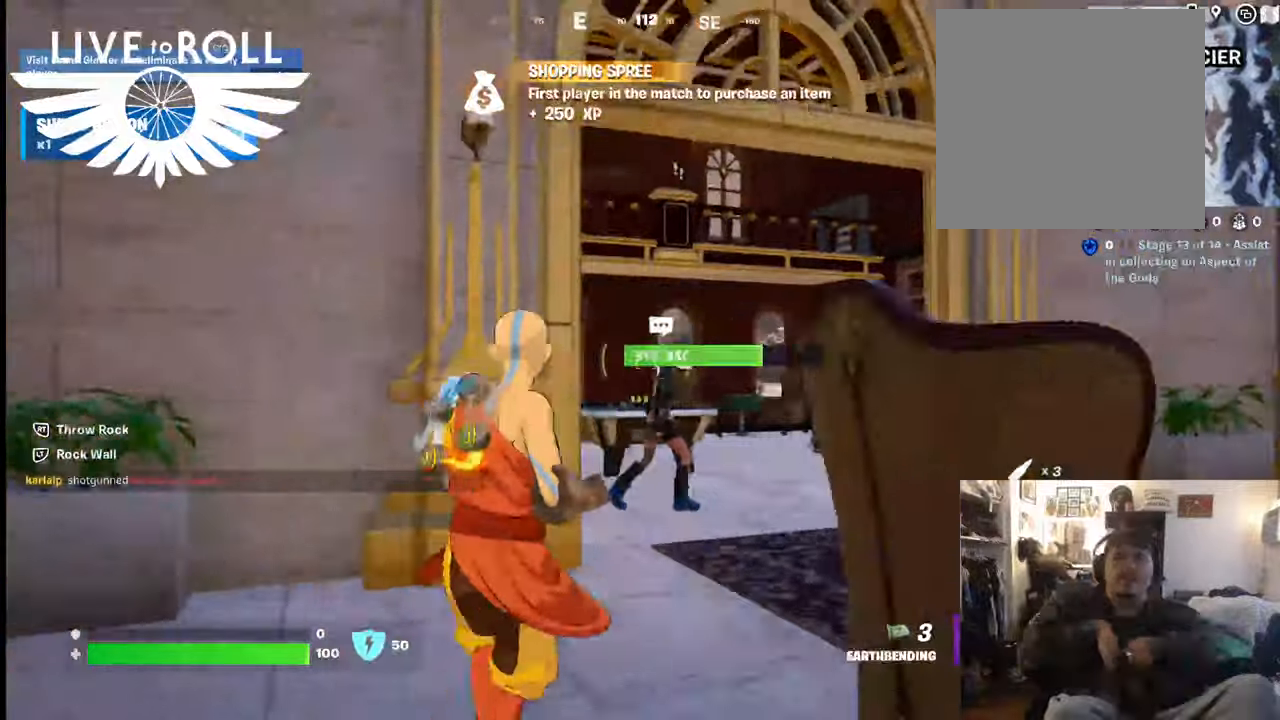
{"buttons": [], "left_stick": "right", "right_stick": "center", "events": []}
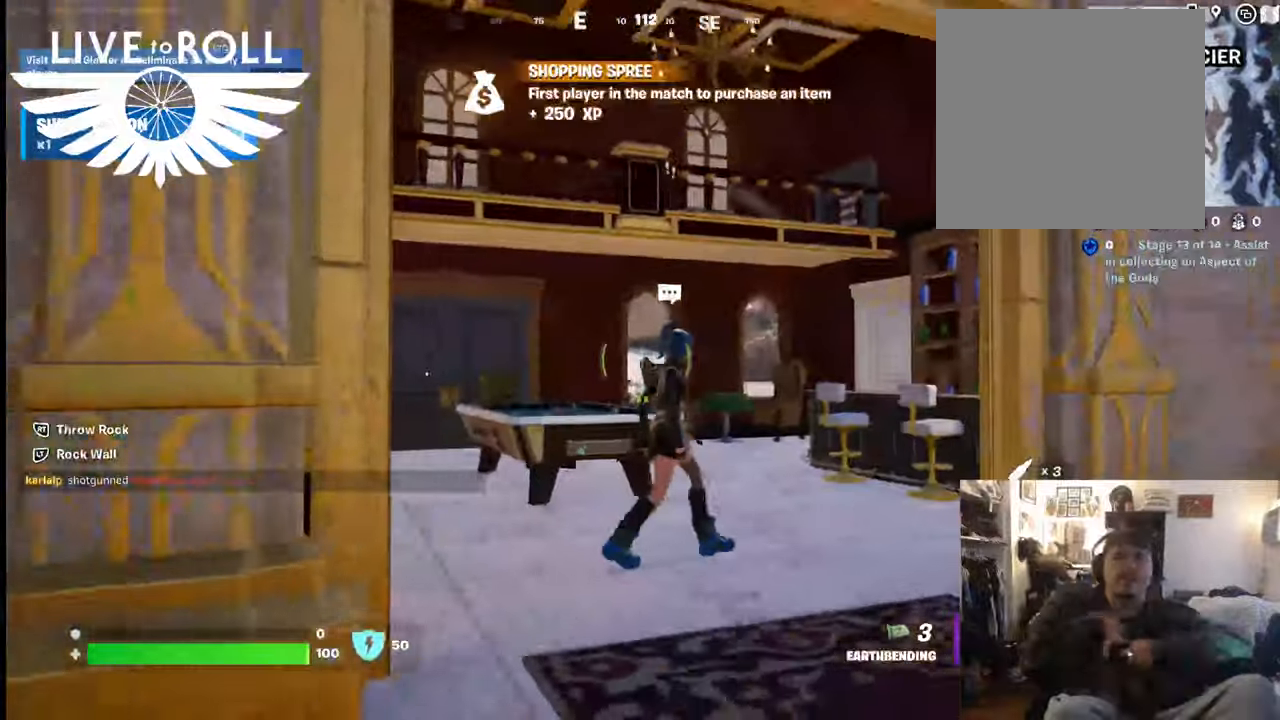
{"buttons": [], "left_stick": "up", "right_stick": "down-right", "events": [[67, "left_stick", "up"], [500, "right_stick", "down-right"]]}
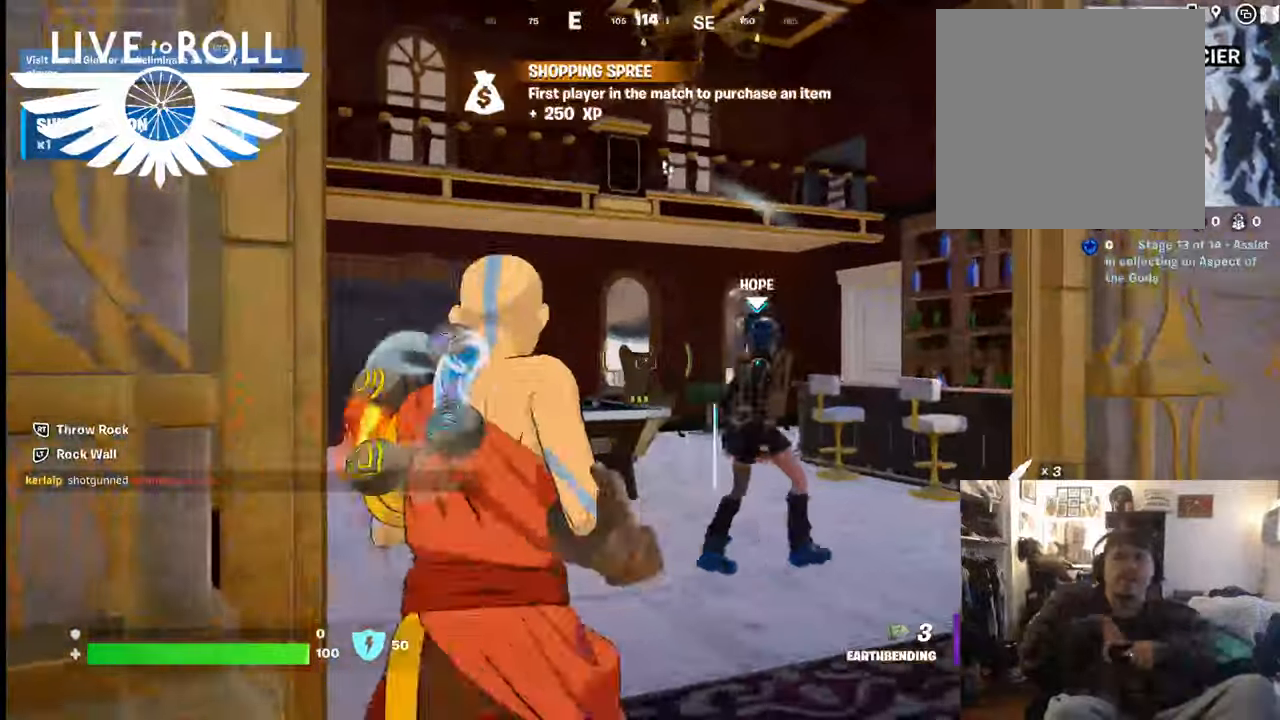
{"buttons": [], "left_stick": "up", "right_stick": "center", "events": [[100, "right_stick", "center"]]}
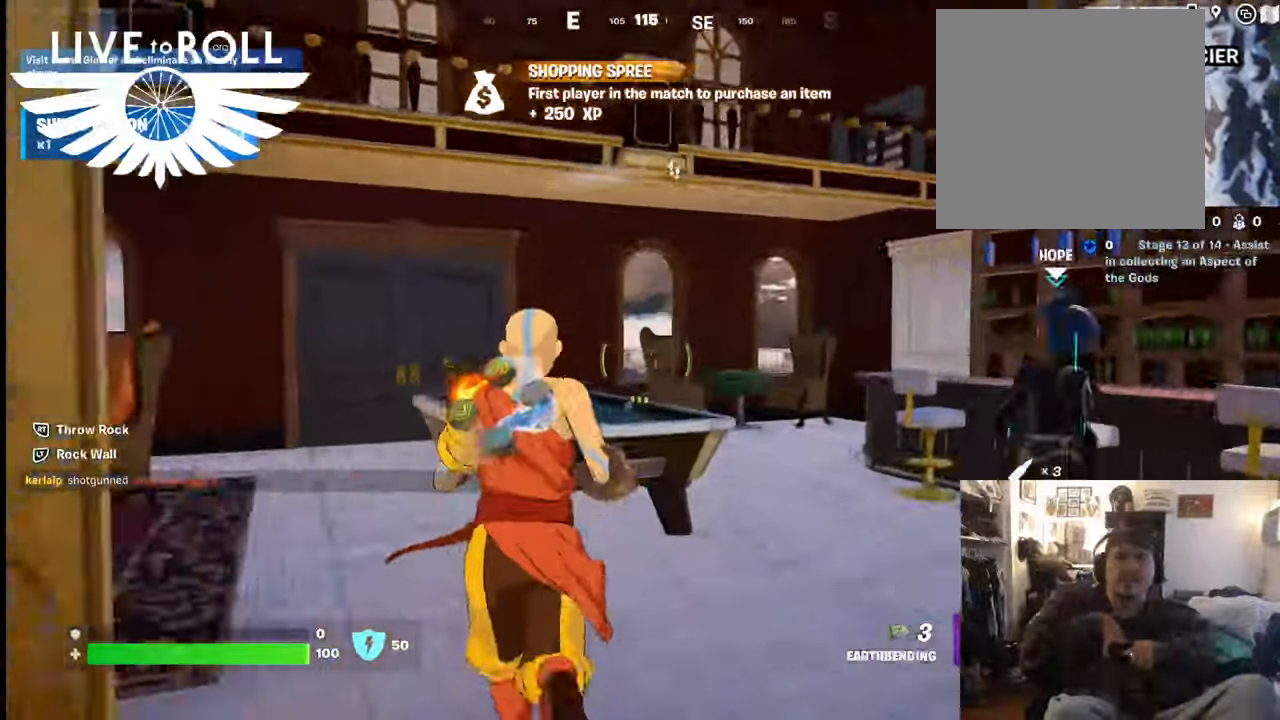
{"buttons": [], "left_stick": "up-left", "right_stick": "center", "events": [[234, "left_stick", "up-left"]]}
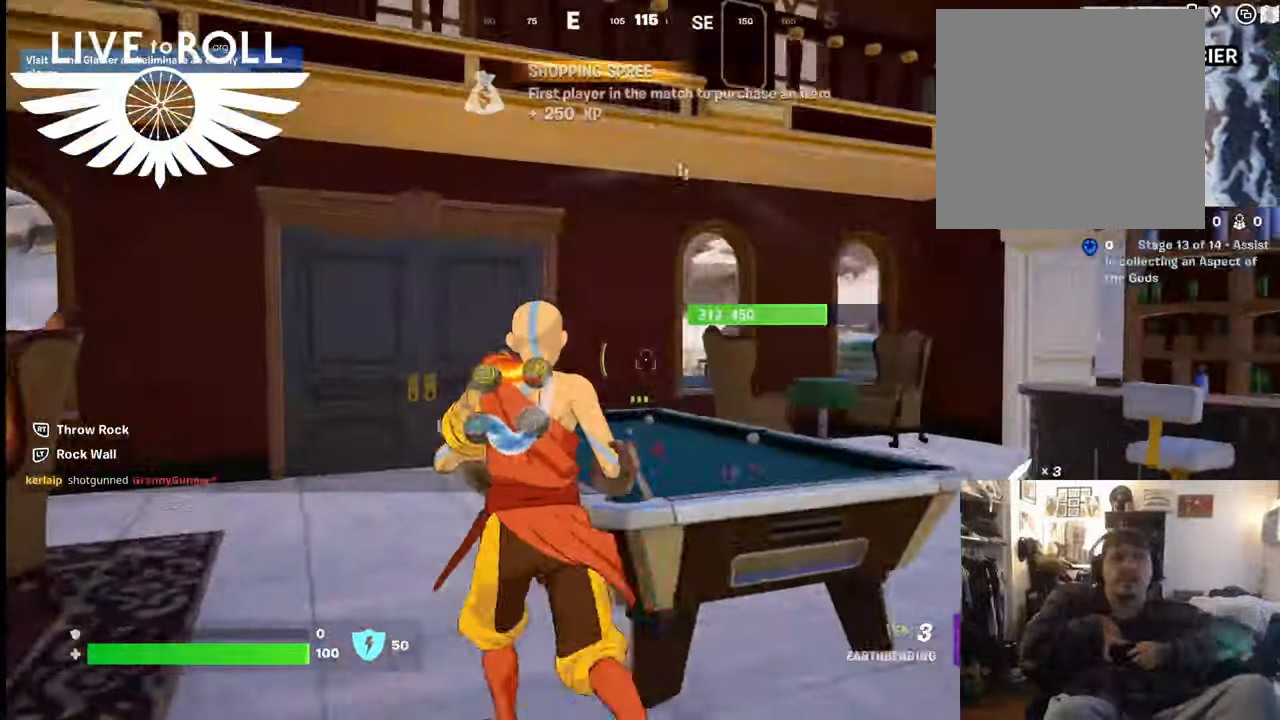
{"buttons": [], "left_stick": "up-left", "right_stick": "center", "events": [[234, "right_stick", "down"], [400, "right_stick", "center"]]}
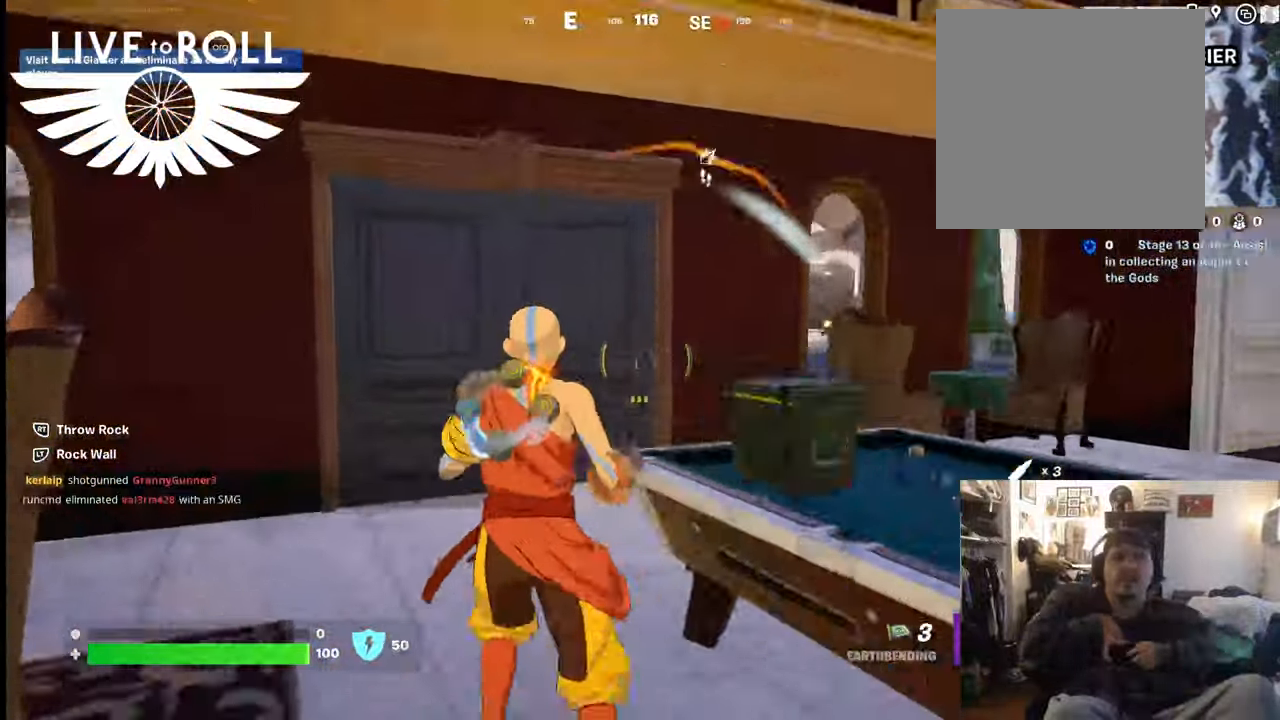
{"buttons": ["X"], "left_stick": "up", "right_stick": "center", "events": [[434, "X", "down"], [434, "left_stick", "up"]]}
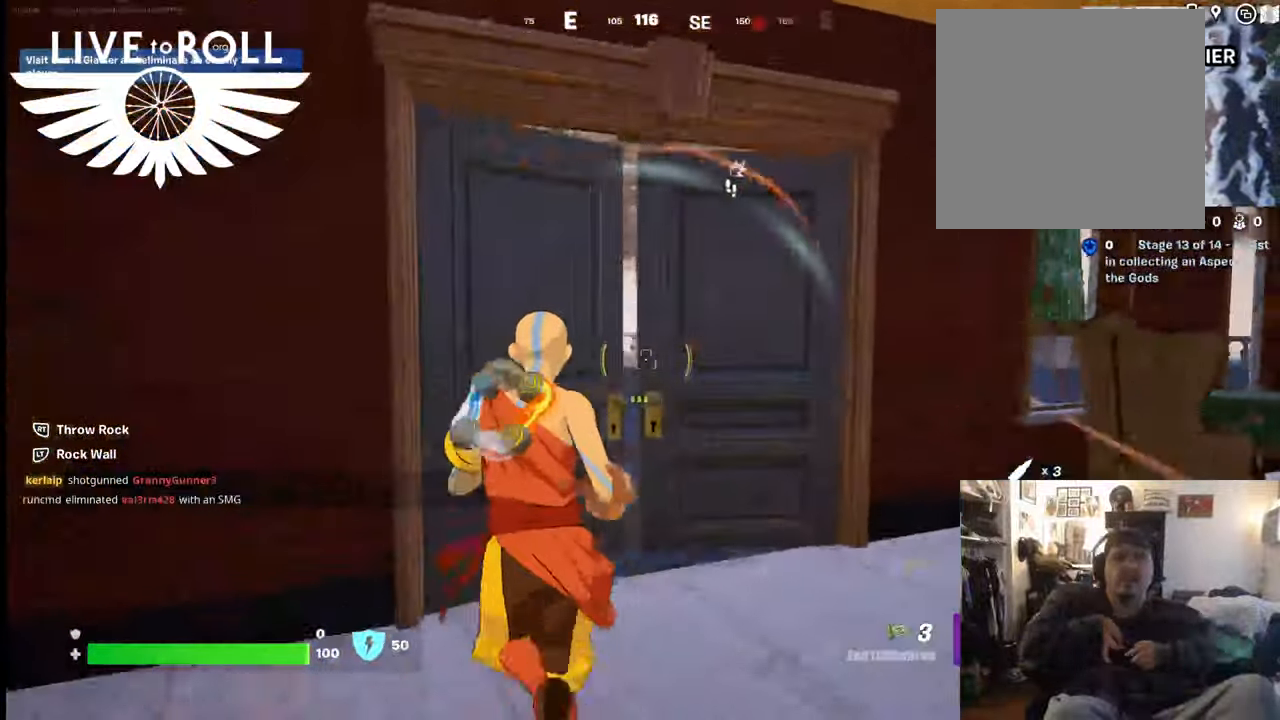
{"buttons": [], "left_stick": "up", "right_stick": "right", "events": [[34, "X", "up"], [434, "right_stick", "right"]]}
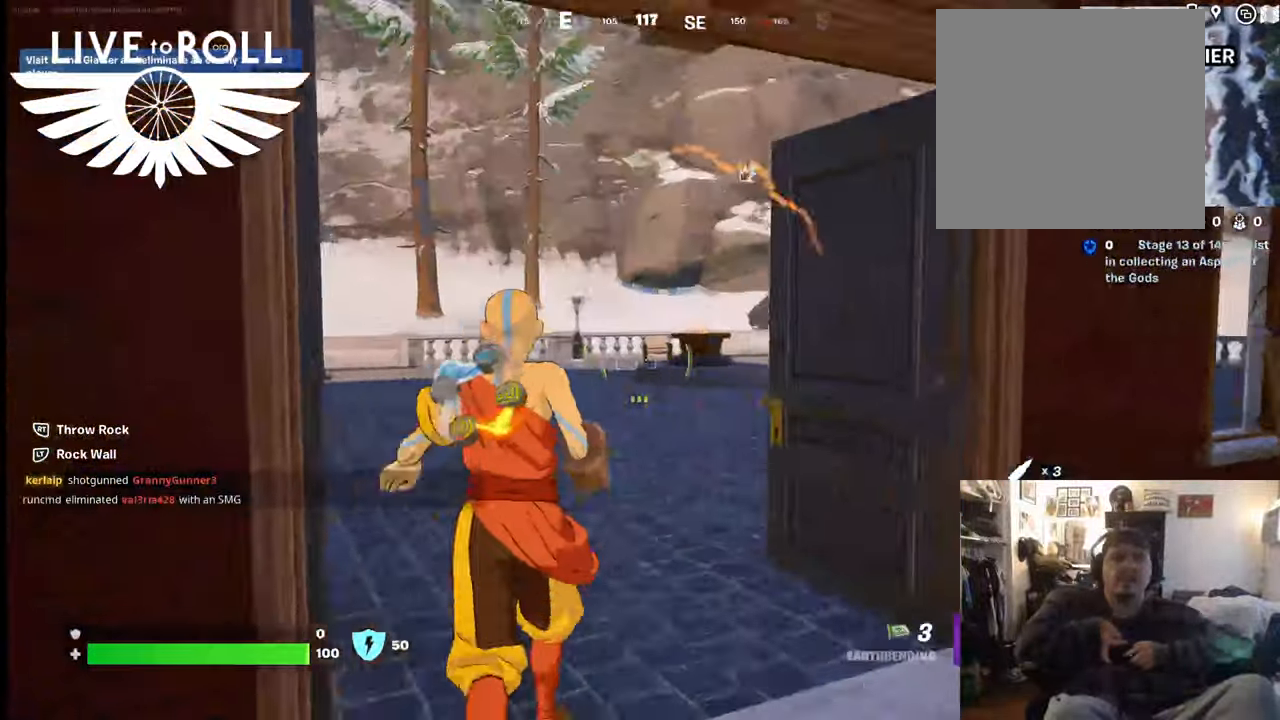
{"buttons": [], "left_stick": "up-left", "right_stick": "right", "events": [[34, "left_stick", "up-left"]]}
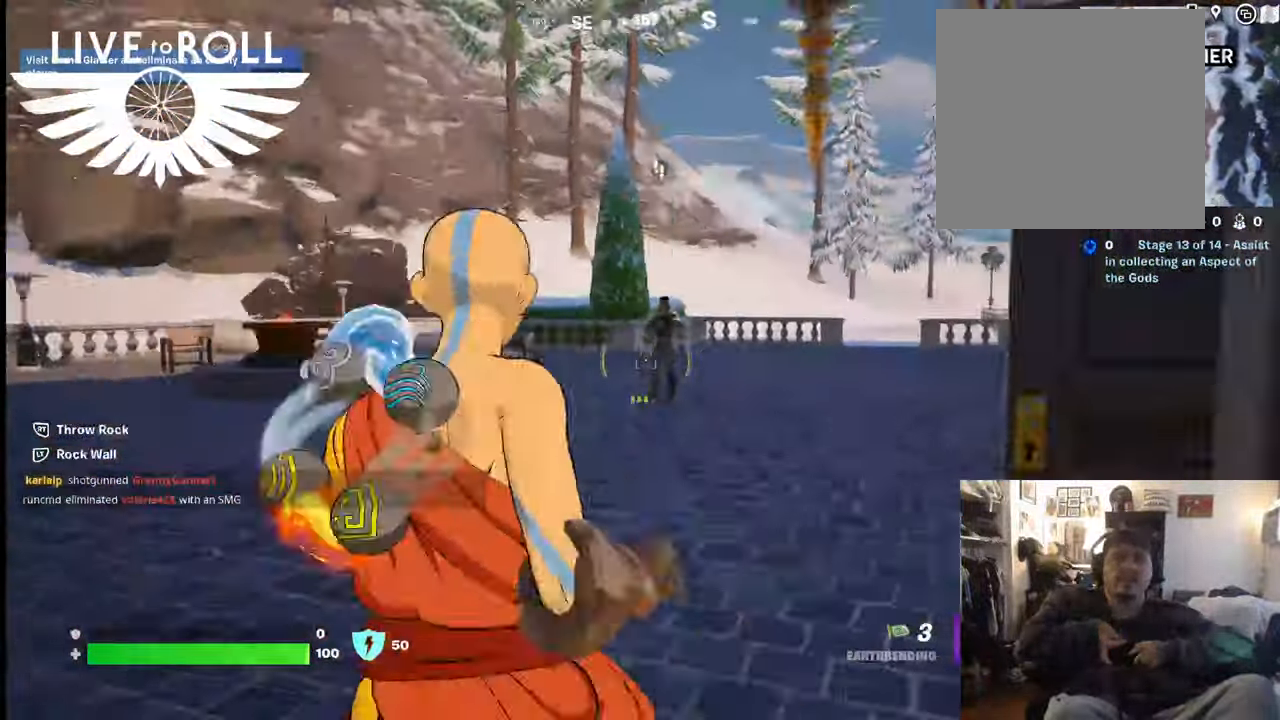
{"buttons": [], "left_stick": "right", "right_stick": "center", "events": [[234, "right_stick", "center"], [434, "left_stick", "right"]]}
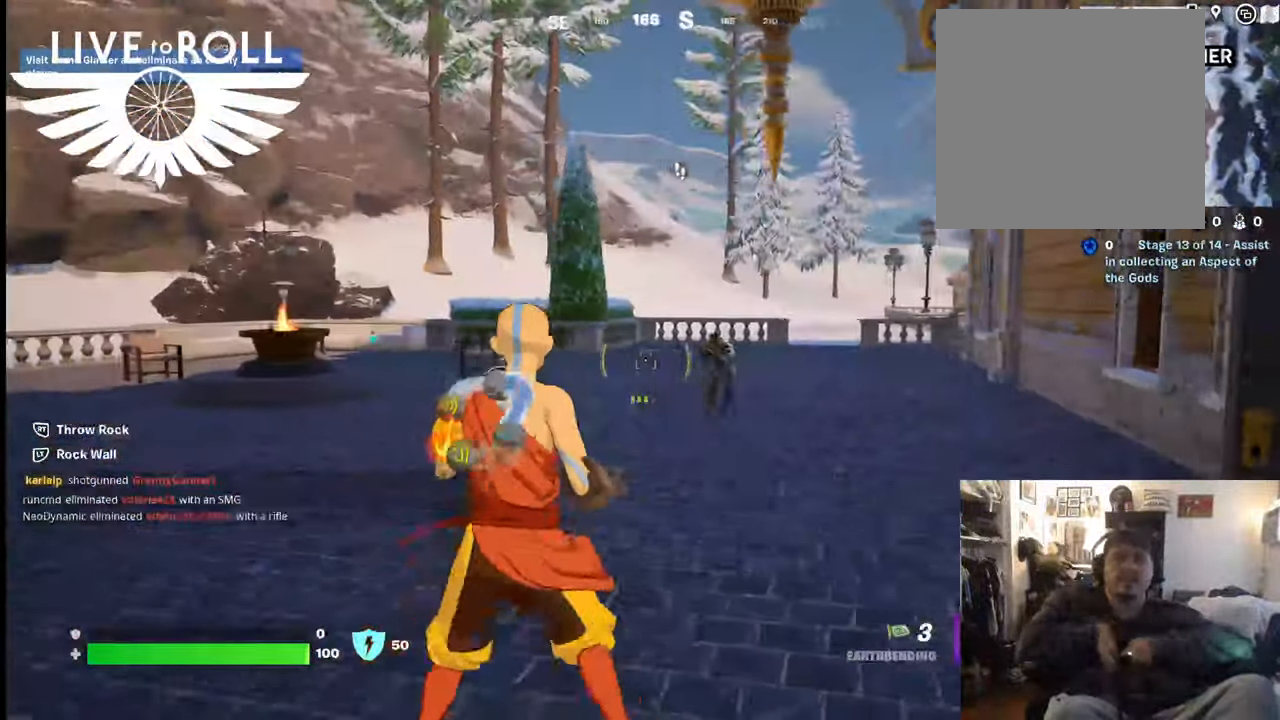
{"buttons": [], "left_stick": "down", "right_stick": "center", "events": [[200, "R2", "down"], [334, "R2", "up"], [500, "left_stick", "down"]]}
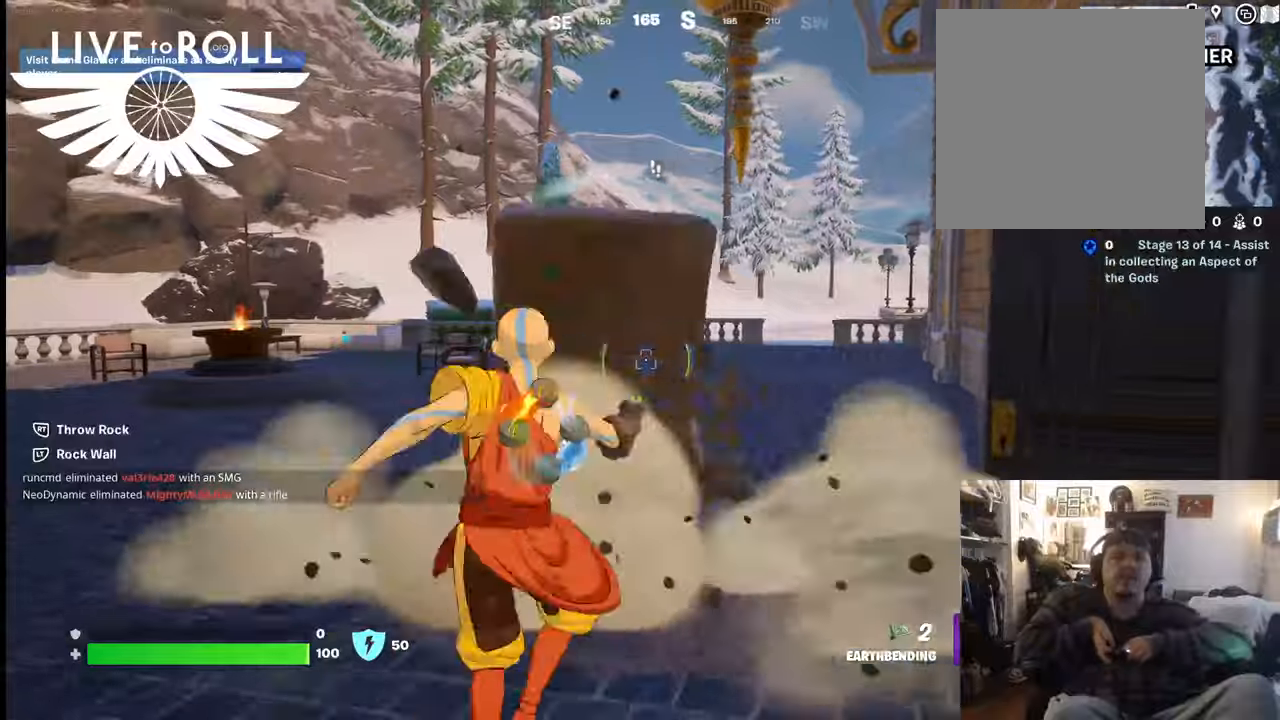
{"buttons": [], "left_stick": "down", "right_stick": "center", "events": []}